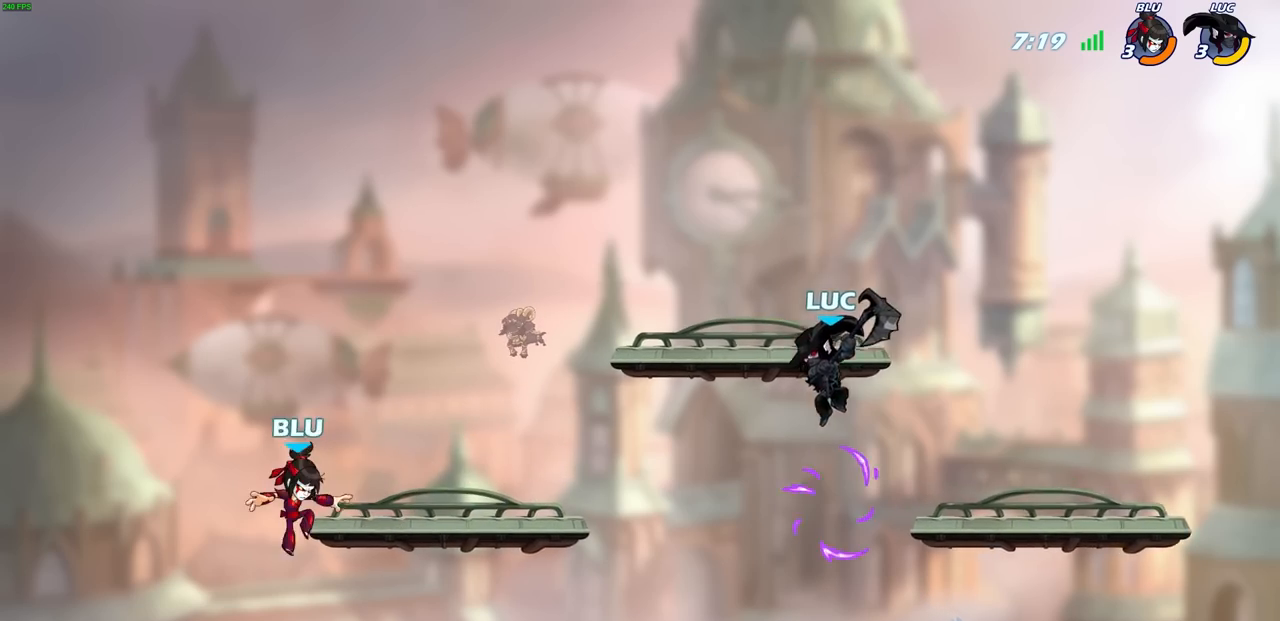
Gameplay with a controller (PlayStation layout); each line is a JSON object with the inputs held at the frame after it. "events" lists button and stick changes between this image and that frame as [ms after this image, input, new state], when the widget could be followed in between.
{"buttons": [], "left_stick": "down-left", "right_stick": "center", "events": [[100, "left_stick", "left"], [367, "left_stick", "down-left"], [433, "CIRCLE", "down"], [483, "CIRCLE", "up"]]}
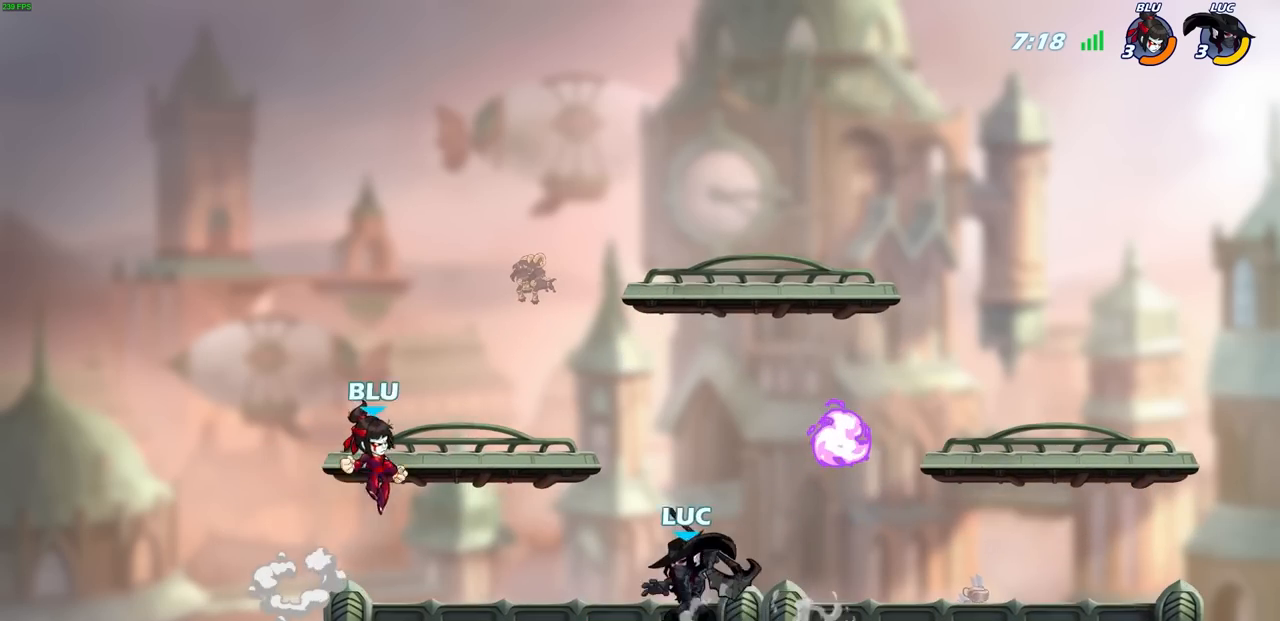
{"buttons": [], "left_stick": "center", "right_stick": "center", "events": [[33, "left_stick", "center"]]}
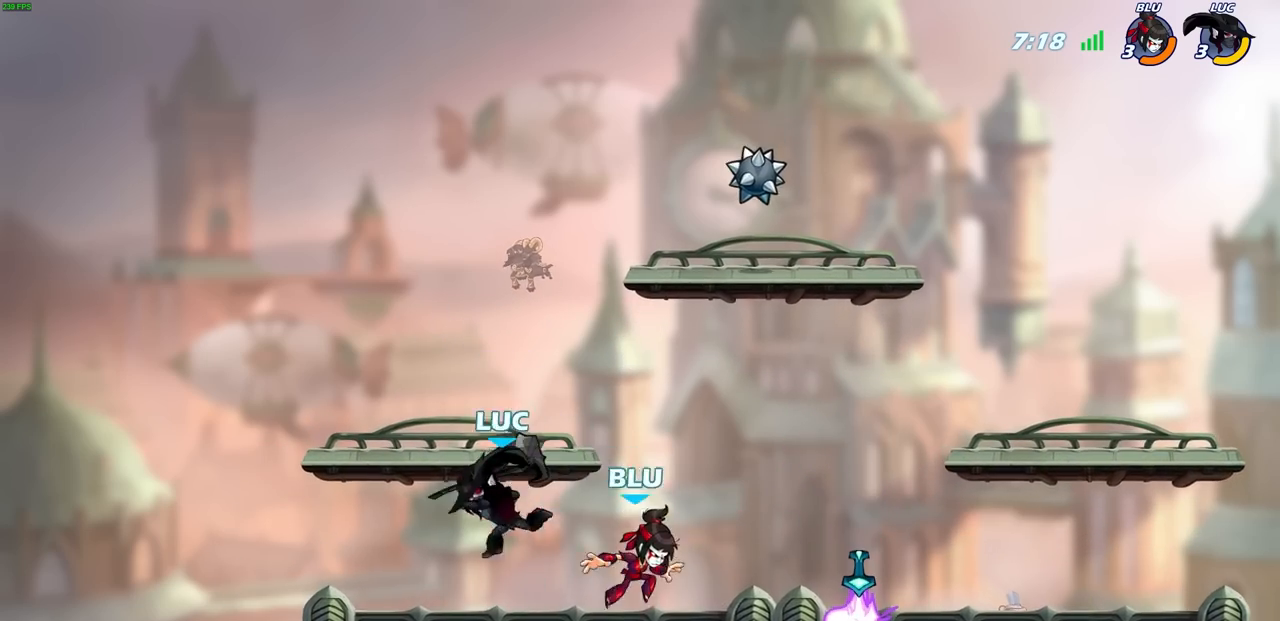
{"buttons": [], "left_stick": "right", "right_stick": "center", "events": [[433, "left_stick", "right"]]}
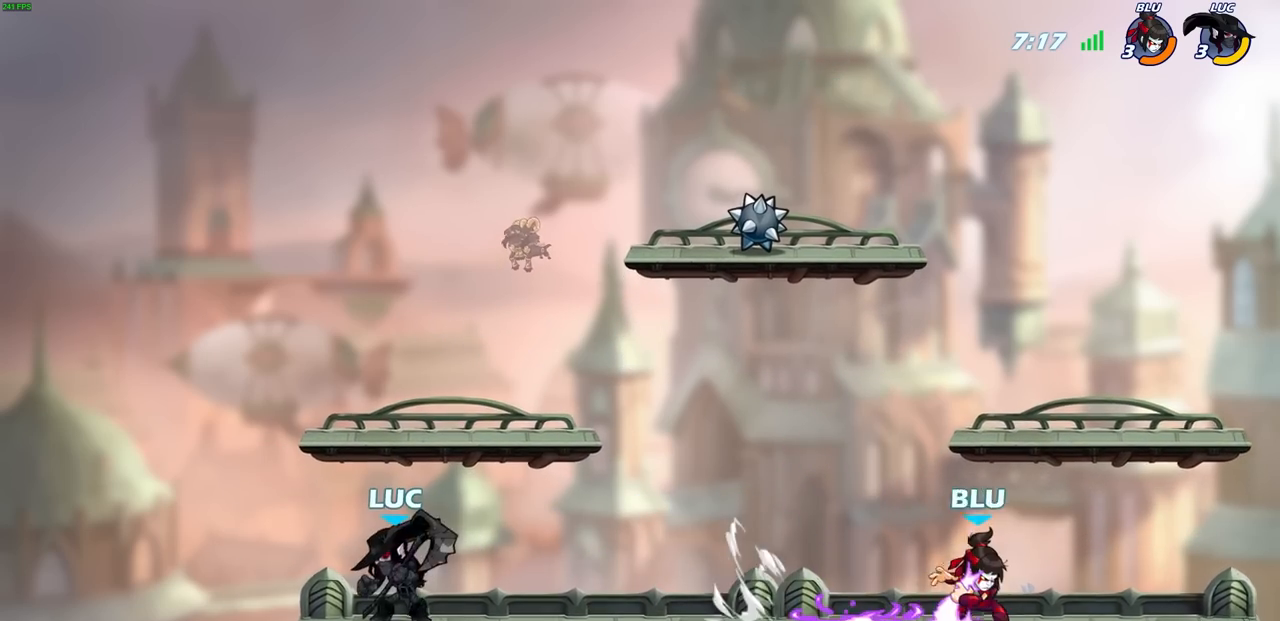
{"buttons": [], "left_stick": "left", "right_stick": "center", "events": [[83, "left_stick", "left"], [250, "left_stick", "up"], [300, "left_stick", "right"], [500, "left_stick", "left"]]}
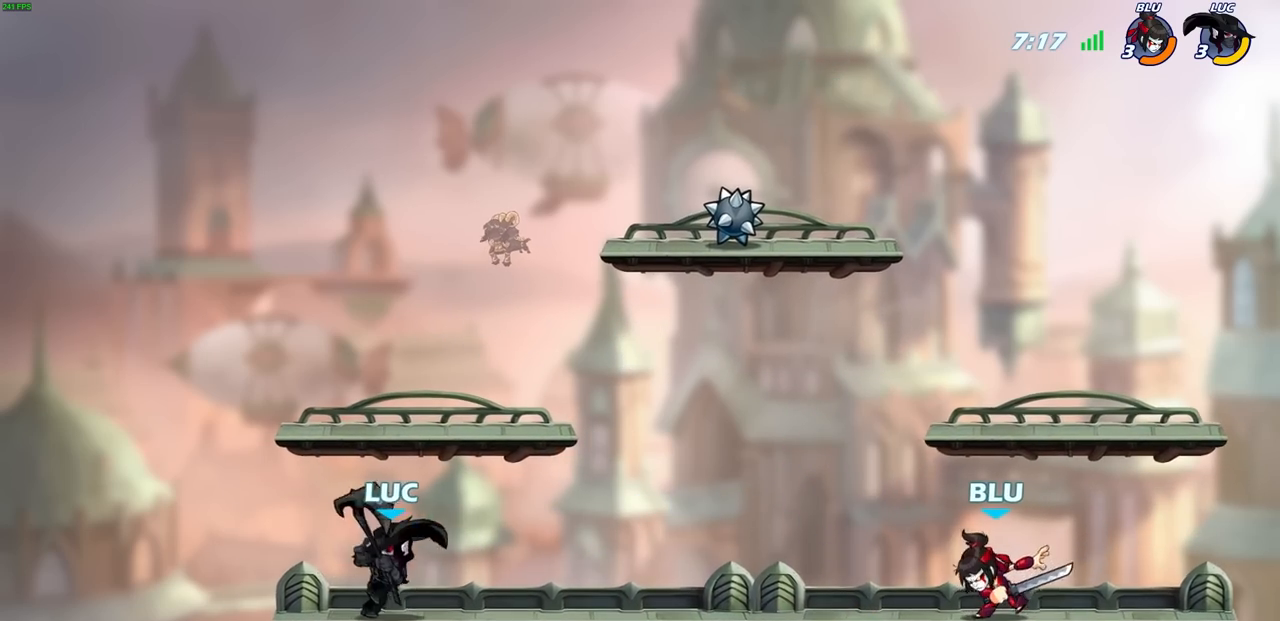
{"buttons": [], "left_stick": "right", "right_stick": "center", "events": [[200, "left_stick", "right"]]}
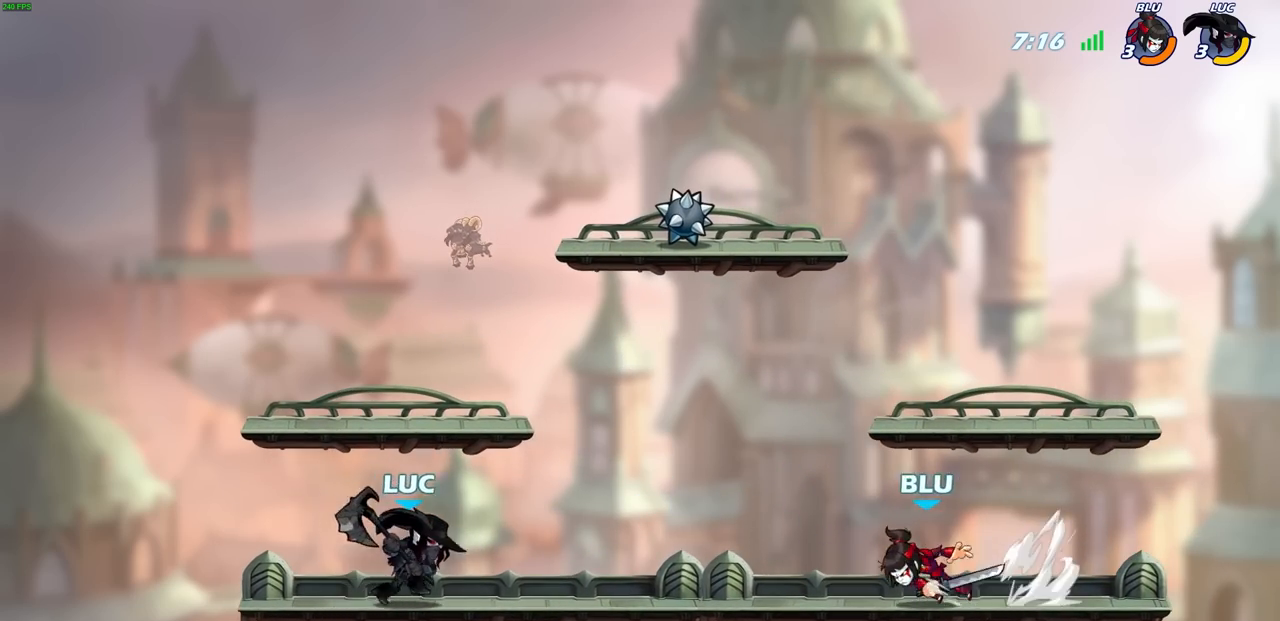
{"buttons": [], "left_stick": "center", "right_stick": "center", "events": [[50, "R2", "down"], [83, "R1", "down"], [117, "CIRCLE", "down"], [117, "left_stick", "center"], [150, "R1", "up"], [167, "CIRCLE", "up"], [167, "R2", "up"]]}
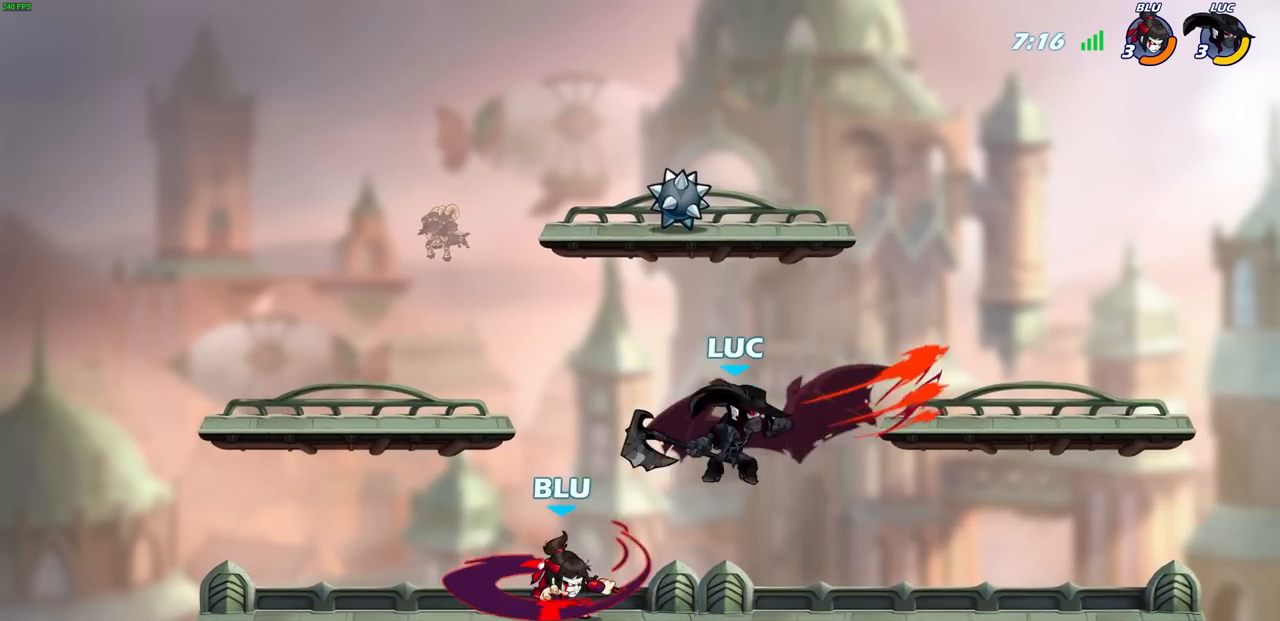
{"buttons": [], "left_stick": "center", "right_stick": "center", "events": []}
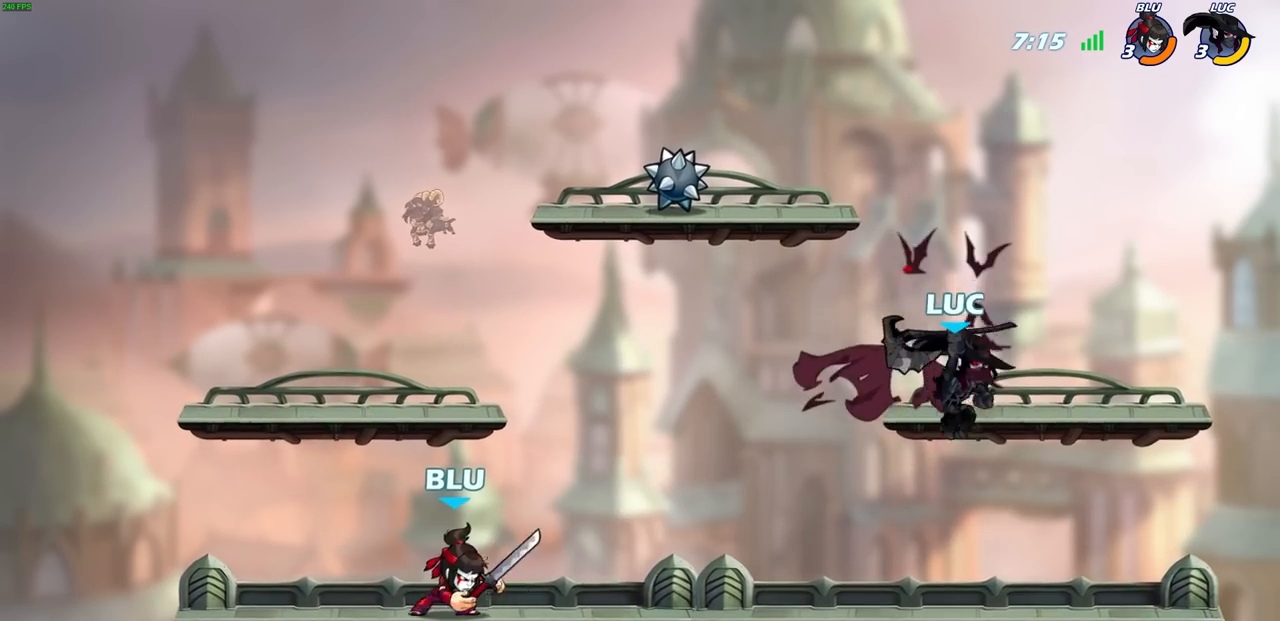
{"buttons": [], "left_stick": "center", "right_stick": "center", "events": [[117, "left_stick", "down-left"], [200, "left_stick", "left"], [317, "left_stick", "center"], [350, "SQUARE", "down"], [433, "SQUARE", "up"]]}
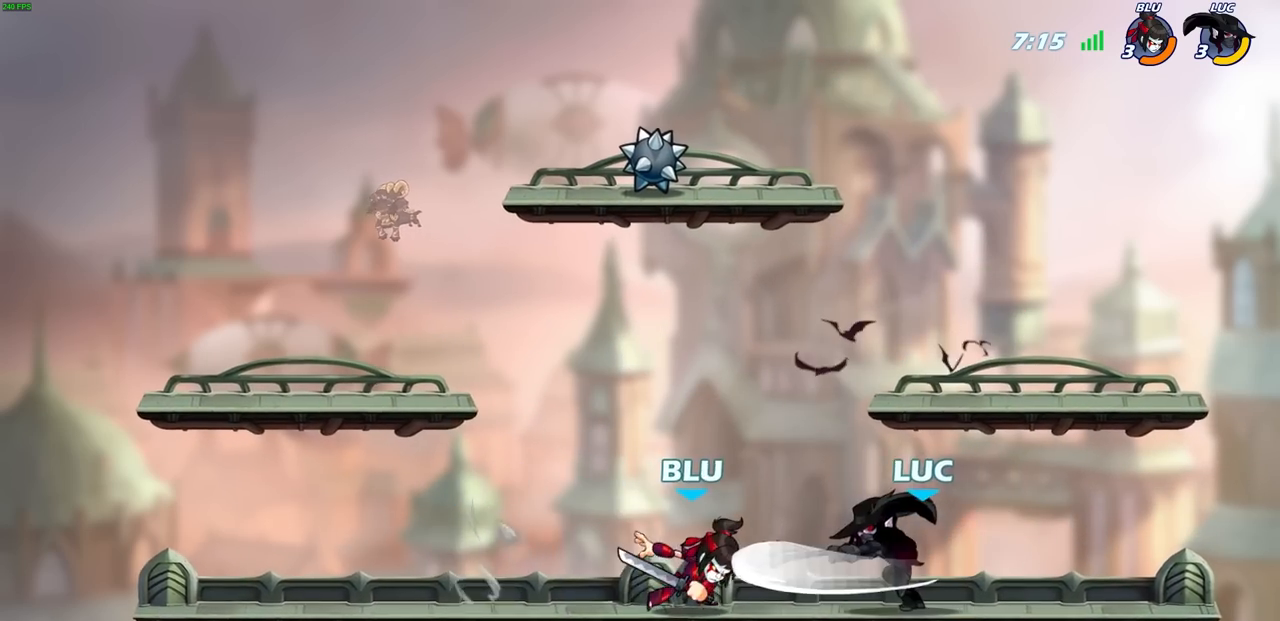
{"buttons": [], "left_stick": "up-right", "right_stick": "center", "events": [[33, "SQUARE", "down"], [100, "SQUARE", "up"], [183, "SQUARE", "down"], [267, "SQUARE", "up"], [483, "left_stick", "up-right"]]}
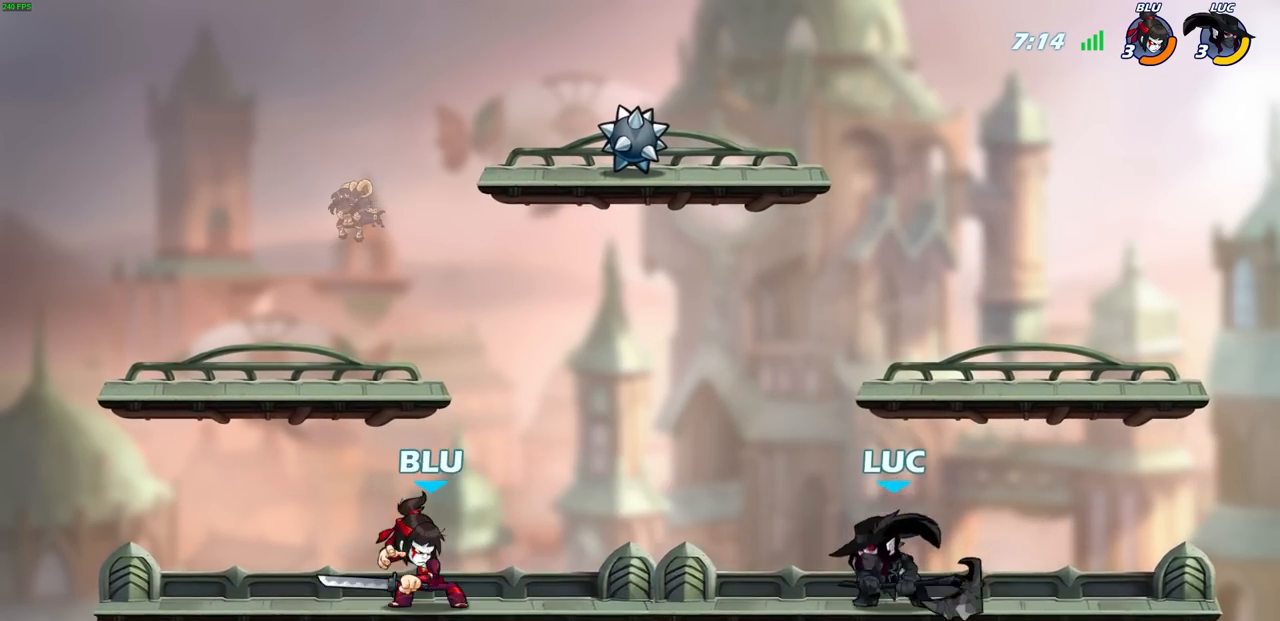
{"buttons": [], "left_stick": "down-left", "right_stick": "center", "events": [[17, "CROSS", "down"], [117, "left_stick", "up-left"], [183, "CROSS", "up"], [233, "left_stick", "left"], [450, "left_stick", "down-left"]]}
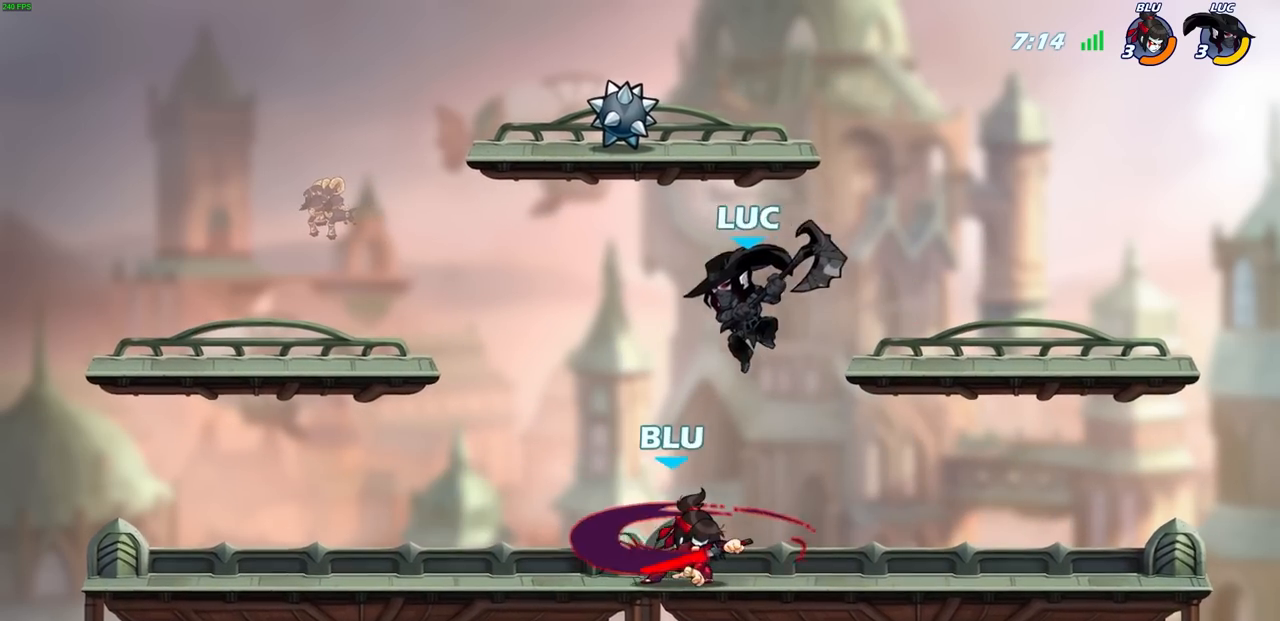
{"buttons": [], "left_stick": "right", "right_stick": "center", "events": [[33, "SQUARE", "down"], [50, "left_stick", "down"], [150, "SQUARE", "up"], [283, "left_stick", "down-left"], [433, "left_stick", "down-right"], [500, "left_stick", "right"]]}
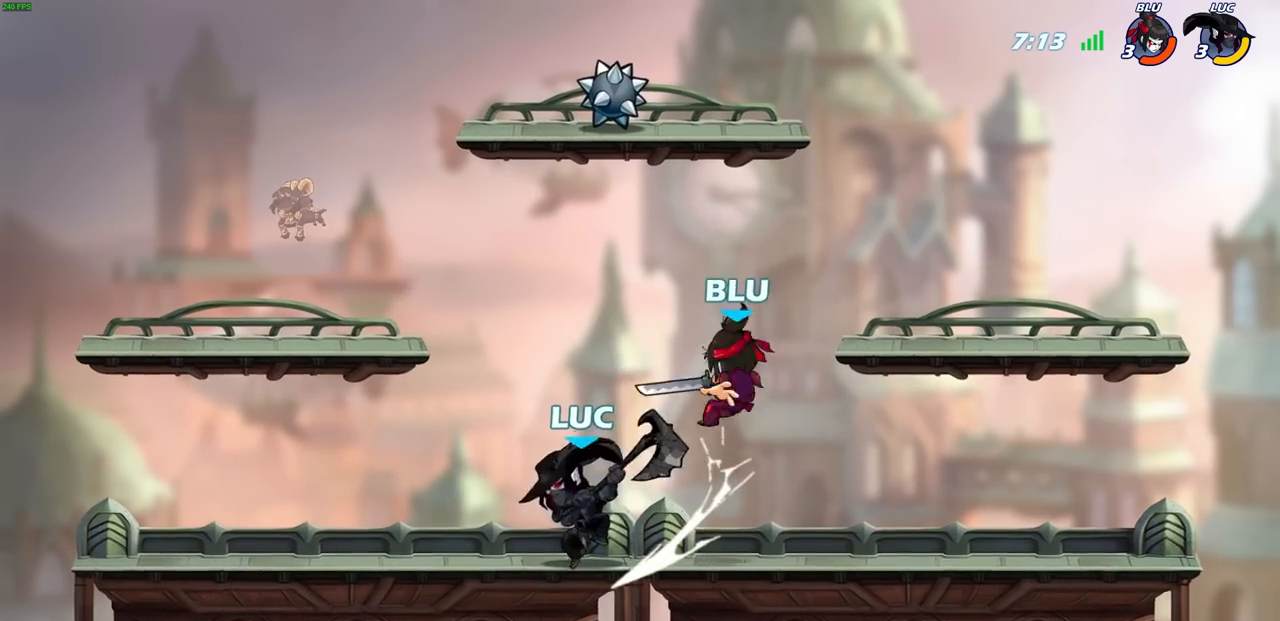
{"buttons": [], "left_stick": "right", "right_stick": "center", "events": [[50, "CROSS", "down"], [83, "SQUARE", "down"], [117, "CROSS", "up"], [150, "SQUARE", "up"]]}
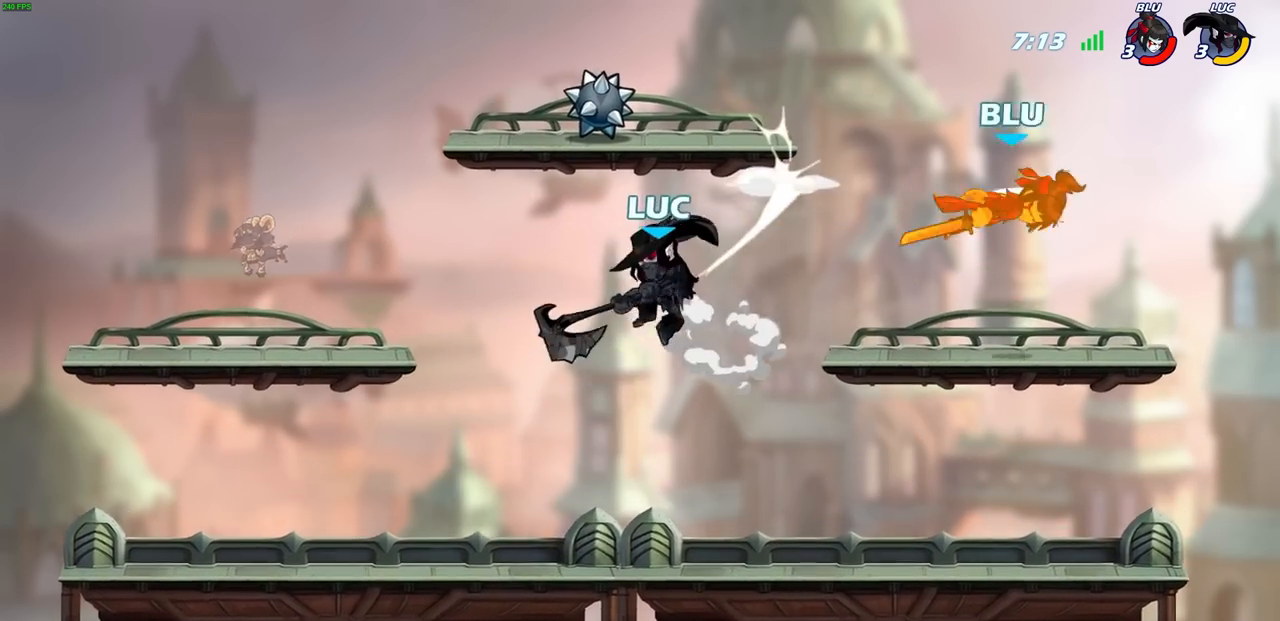
{"buttons": [], "left_stick": "center", "right_stick": "center", "events": [[400, "left_stick", "center"]]}
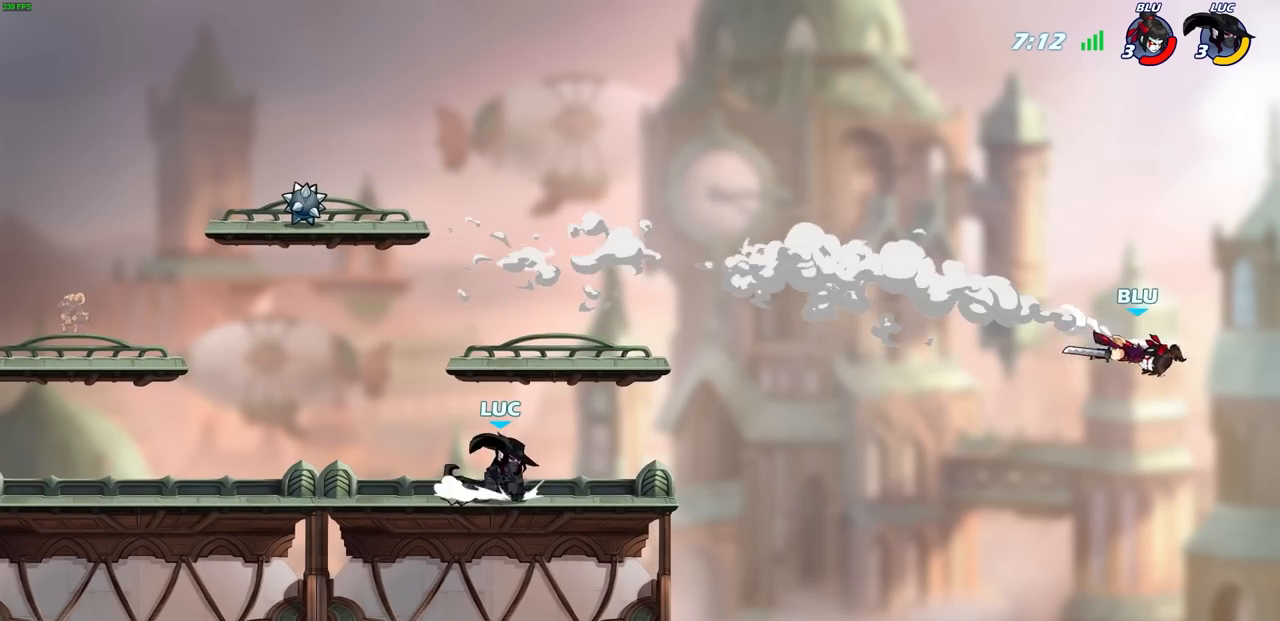
{"buttons": [], "left_stick": "center", "right_stick": "center", "events": []}
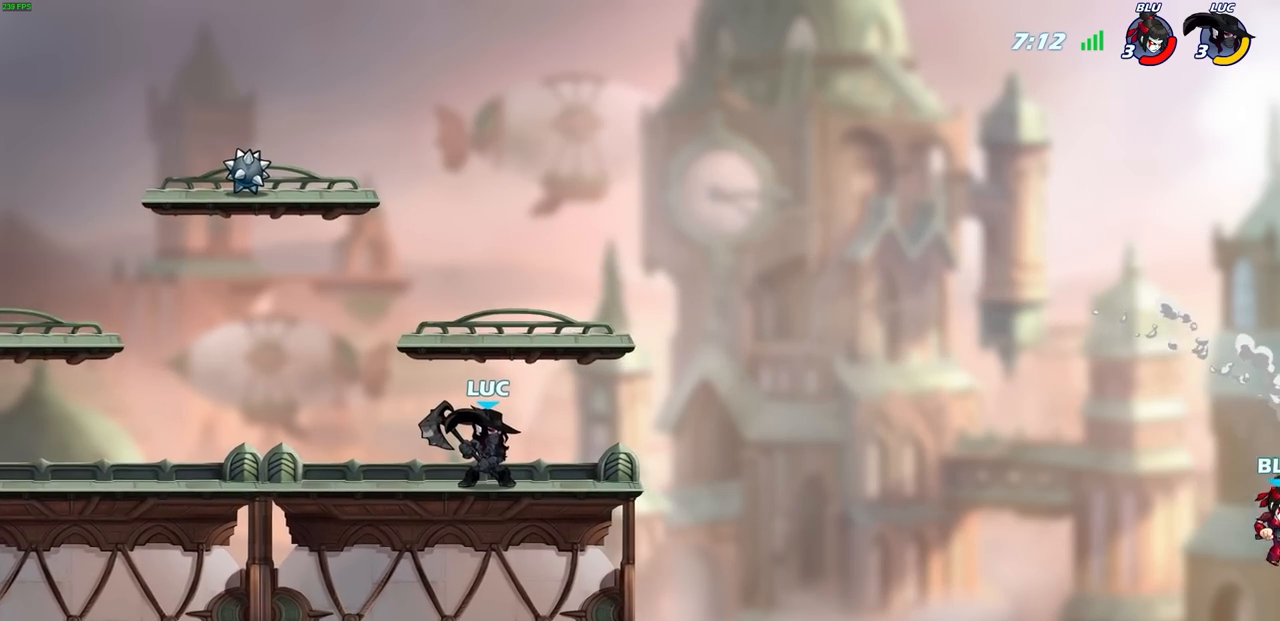
{"buttons": [], "left_stick": "center", "right_stick": "center", "events": [[383, "left_stick", "right"], [483, "left_stick", "center"]]}
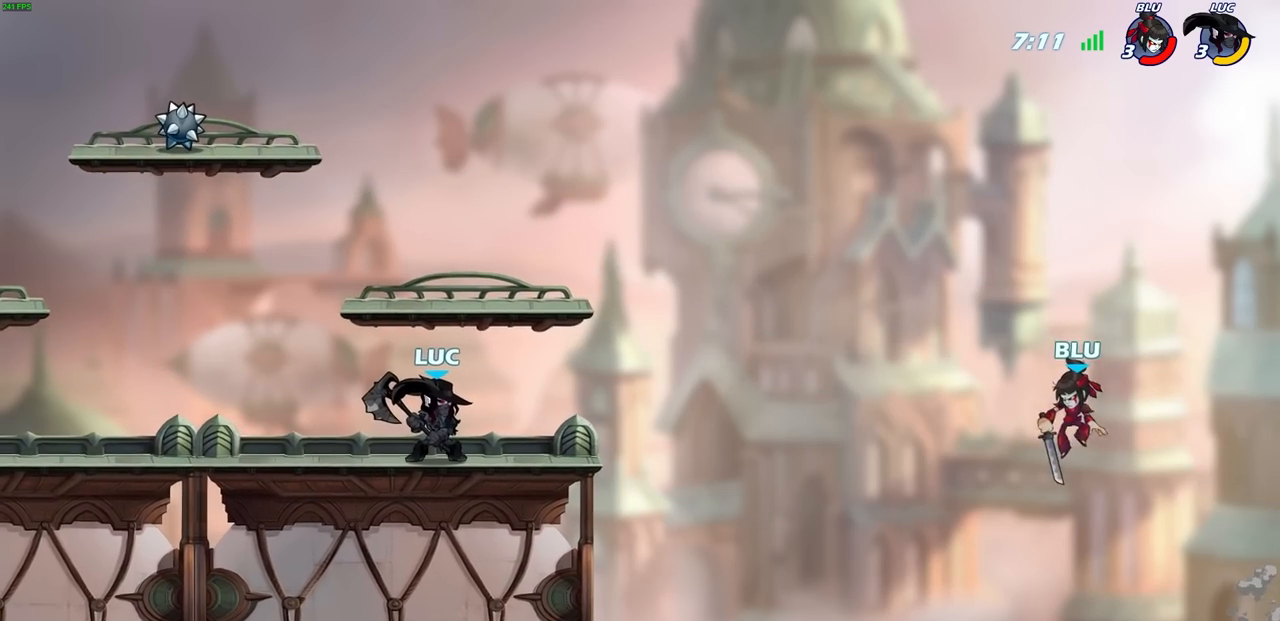
{"buttons": [], "left_stick": "center", "right_stick": "center", "events": []}
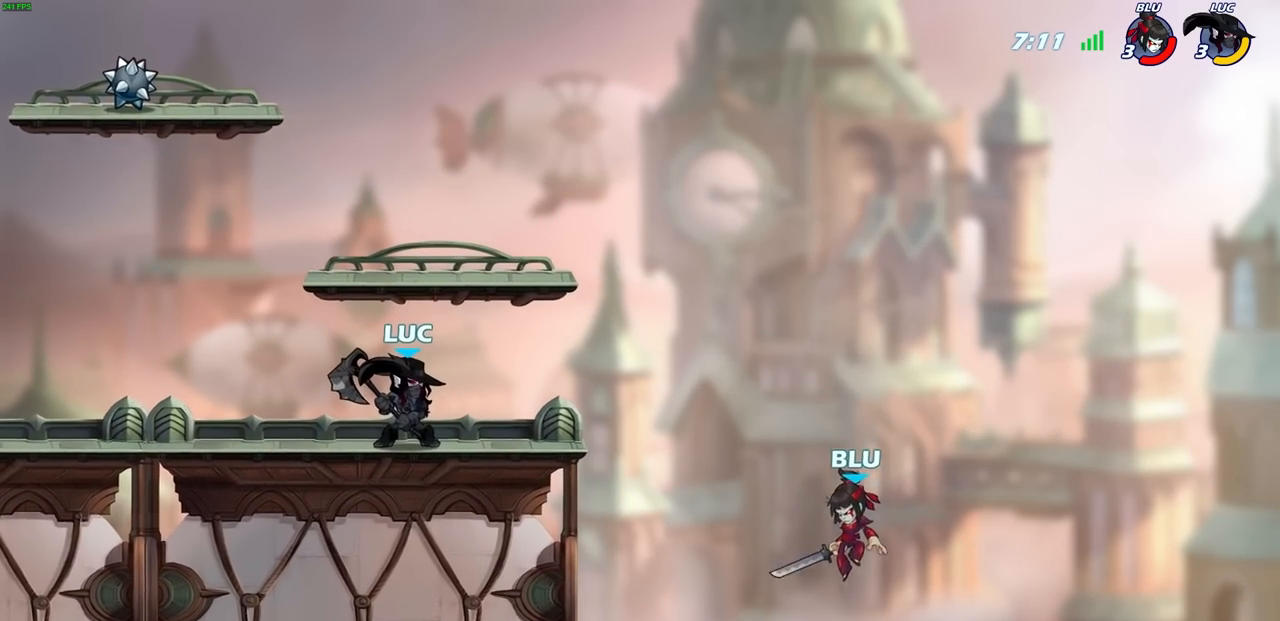
{"buttons": [], "left_stick": "center", "right_stick": "center", "events": []}
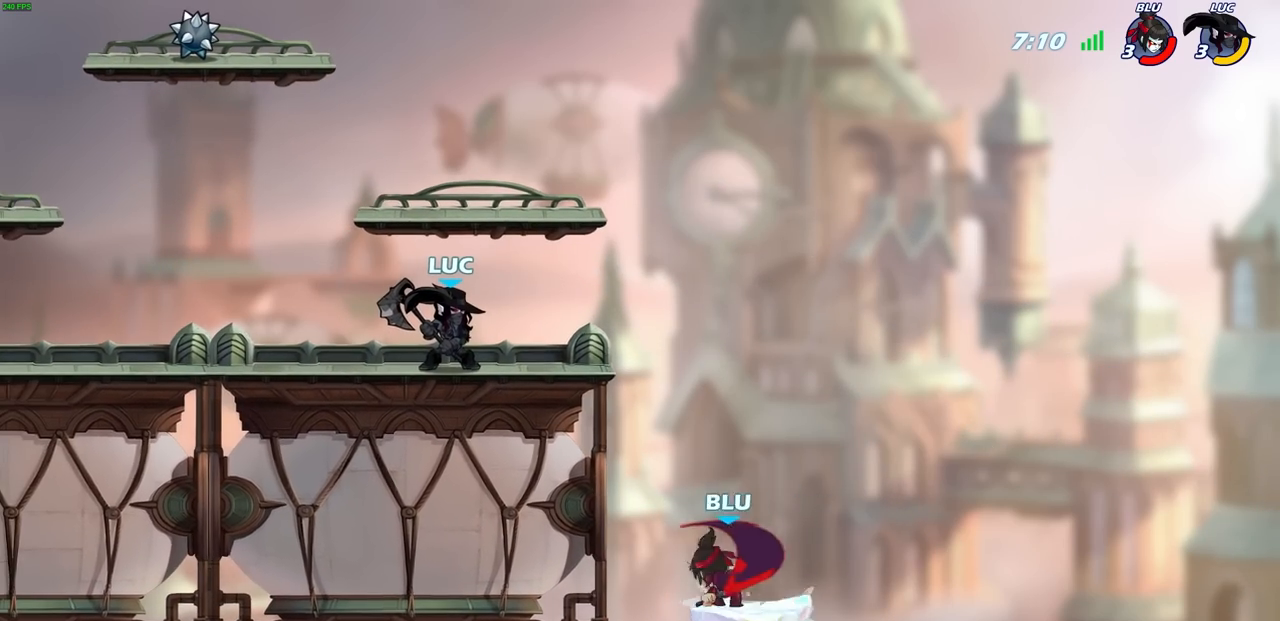
{"buttons": [], "left_stick": "center", "right_stick": "center", "events": []}
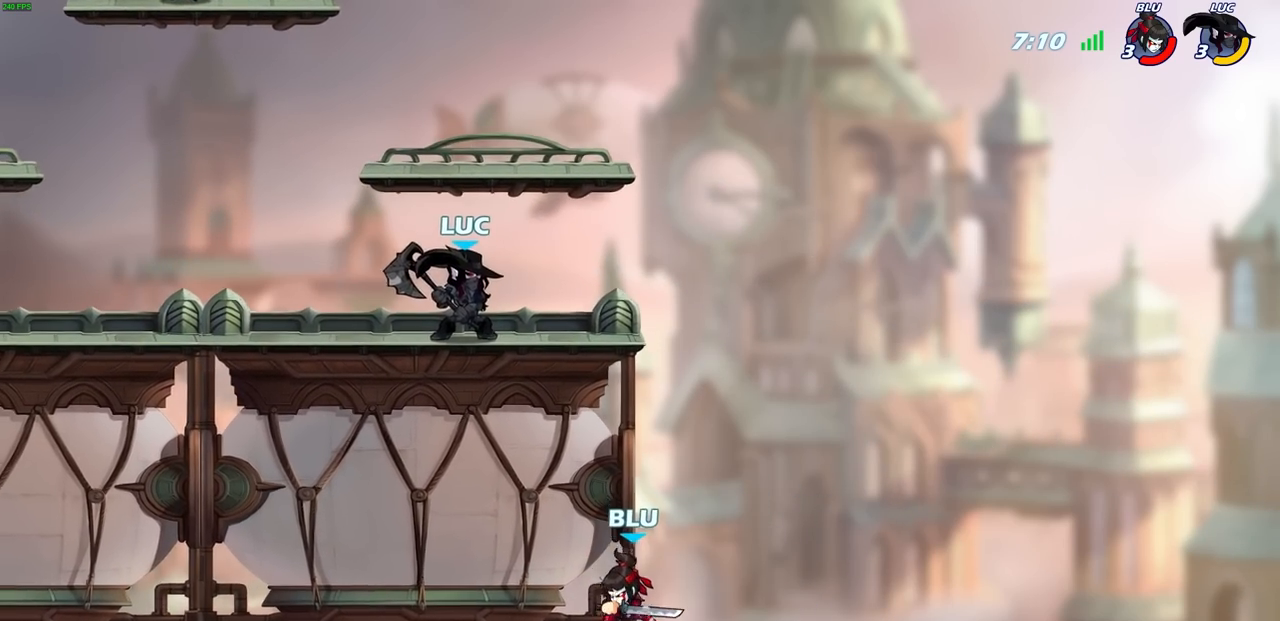
{"buttons": ["CIRCLE"], "left_stick": "down-left", "right_stick": "center", "events": [[50, "left_stick", "right"], [117, "R2", "down"], [150, "CROSS", "down"], [250, "left_stick", "down-left"], [267, "R2", "up"], [283, "CIRCLE", "down"], [333, "CROSS", "up"]]}
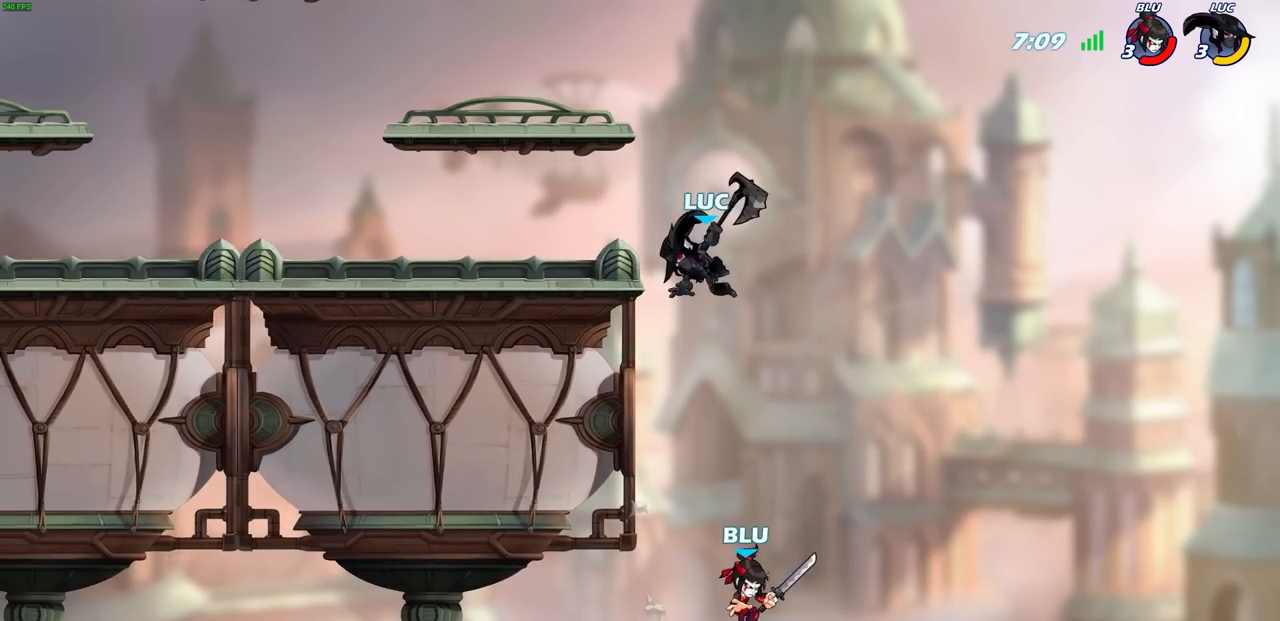
{"buttons": [], "left_stick": "center", "right_stick": "center", "events": [[317, "CIRCLE", "up"], [350, "left_stick", "center"]]}
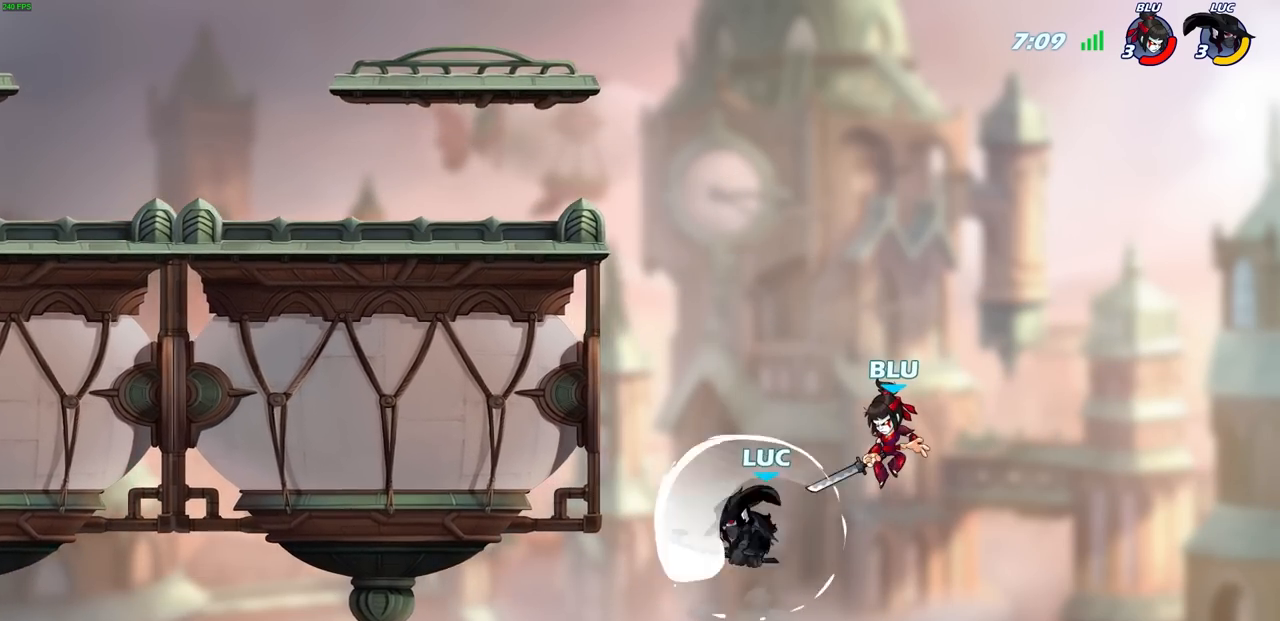
{"buttons": ["CROSS"], "left_stick": "right", "right_stick": "center", "events": [[383, "left_stick", "right"], [467, "CROSS", "down"]]}
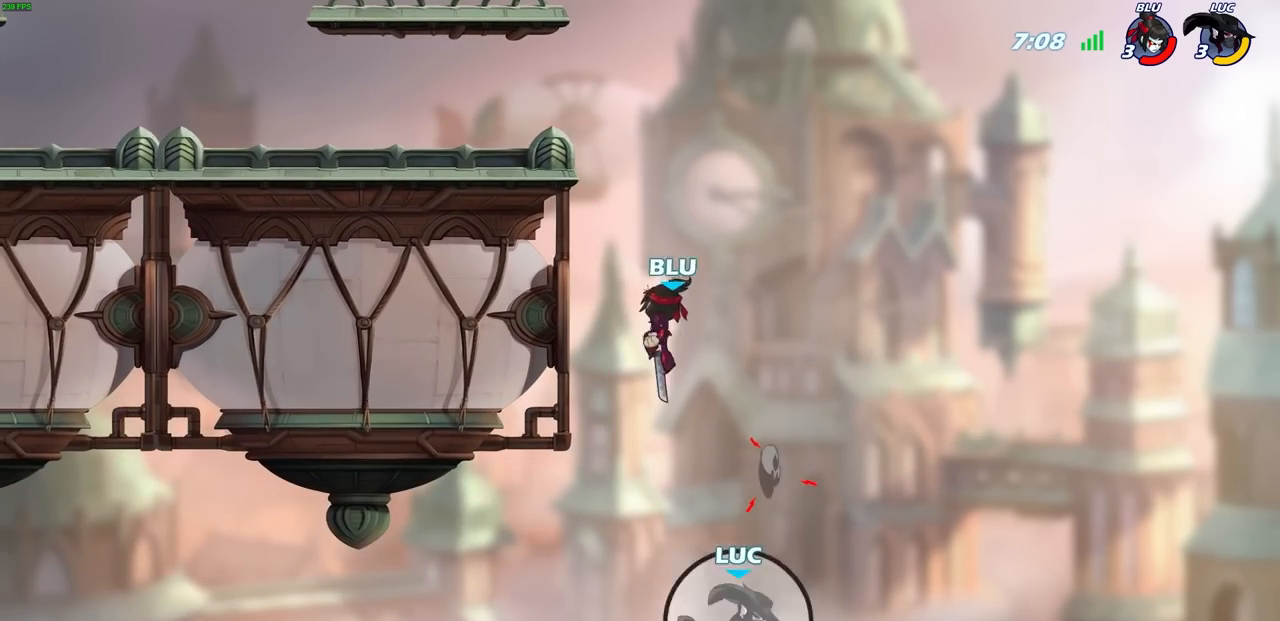
{"buttons": ["CROSS"], "left_stick": "up-left", "right_stick": "center", "events": [[117, "left_stick", "up"], [133, "CROSS", "up"], [233, "left_stick", "center"], [283, "left_stick", "right"], [400, "CROSS", "down"], [433, "left_stick", "up-left"]]}
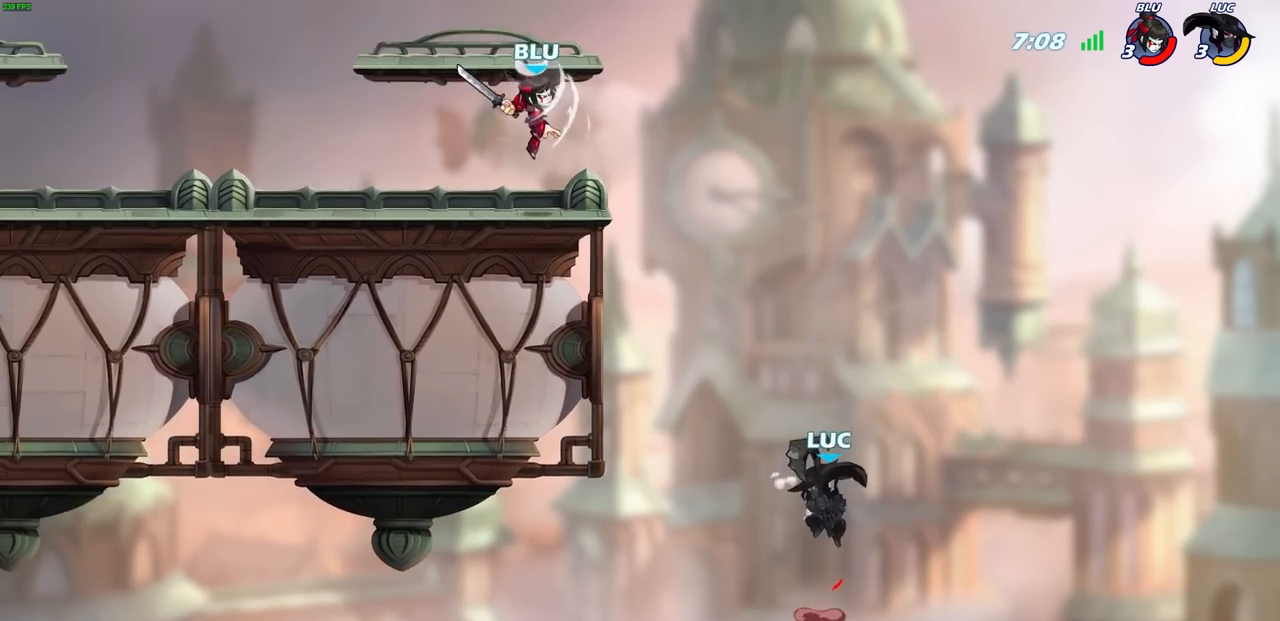
{"buttons": [], "left_stick": "up-left", "right_stick": "center", "events": [[200, "CROSS", "up"], [350, "CIRCLE", "down"], [467, "CIRCLE", "up"]]}
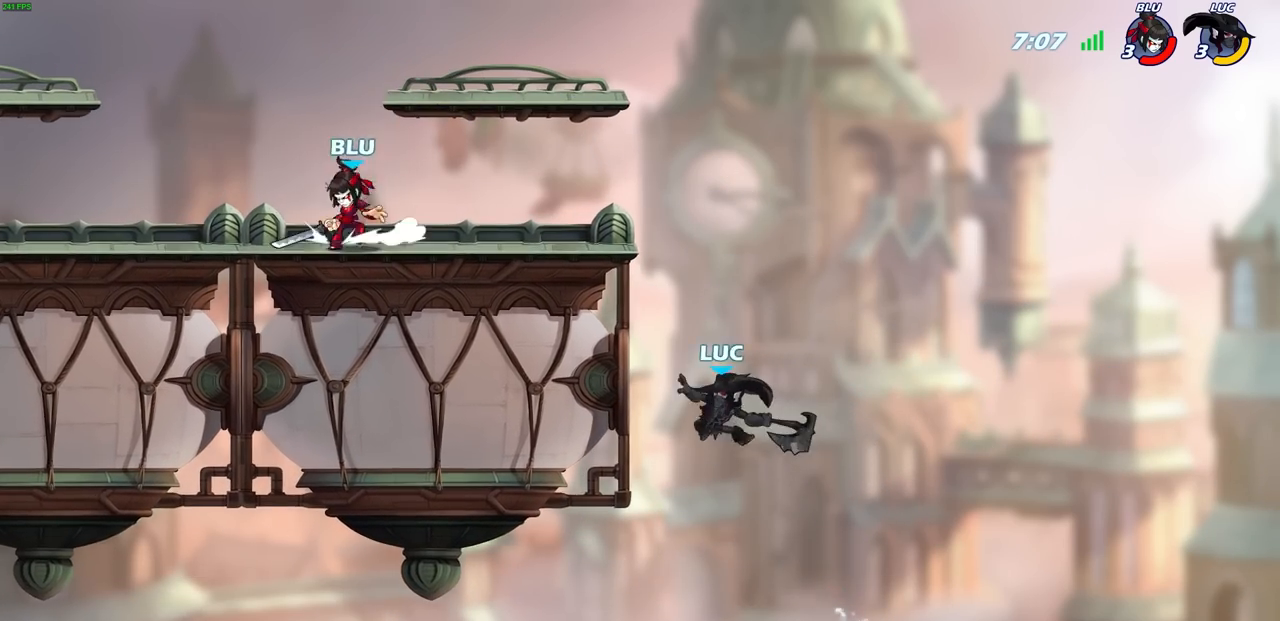
{"buttons": [], "left_stick": "left", "right_stick": "center", "events": [[233, "left_stick", "left"]]}
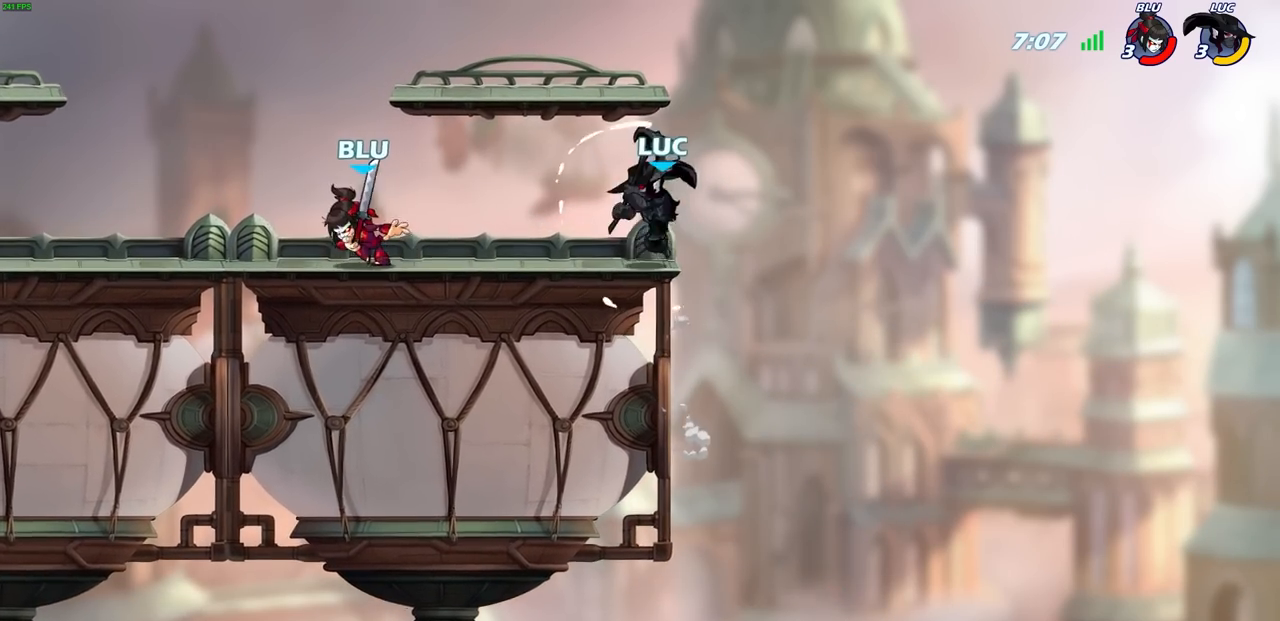
{"buttons": [], "left_stick": "right", "right_stick": "center", "events": [[33, "left_stick", "down-left"], [167, "CROSS", "down"], [250, "left_stick", "right"], [300, "CROSS", "up"]]}
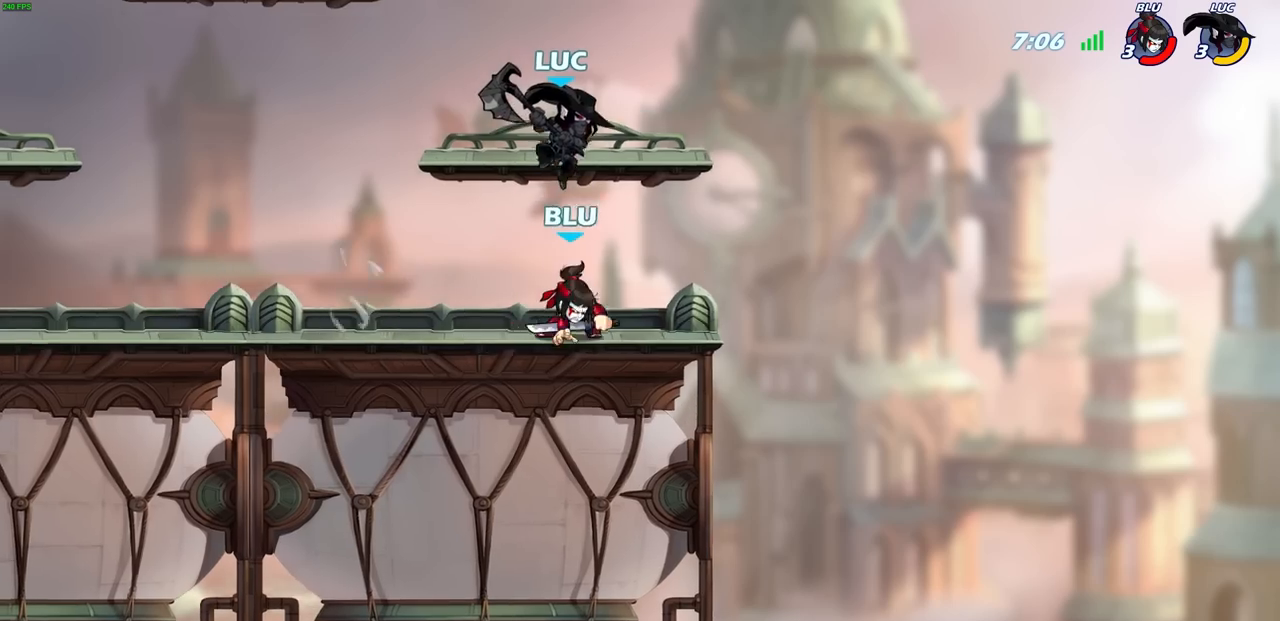
{"buttons": [], "left_stick": "right", "right_stick": "center", "events": [[100, "left_stick", "down-left"], [483, "left_stick", "right"]]}
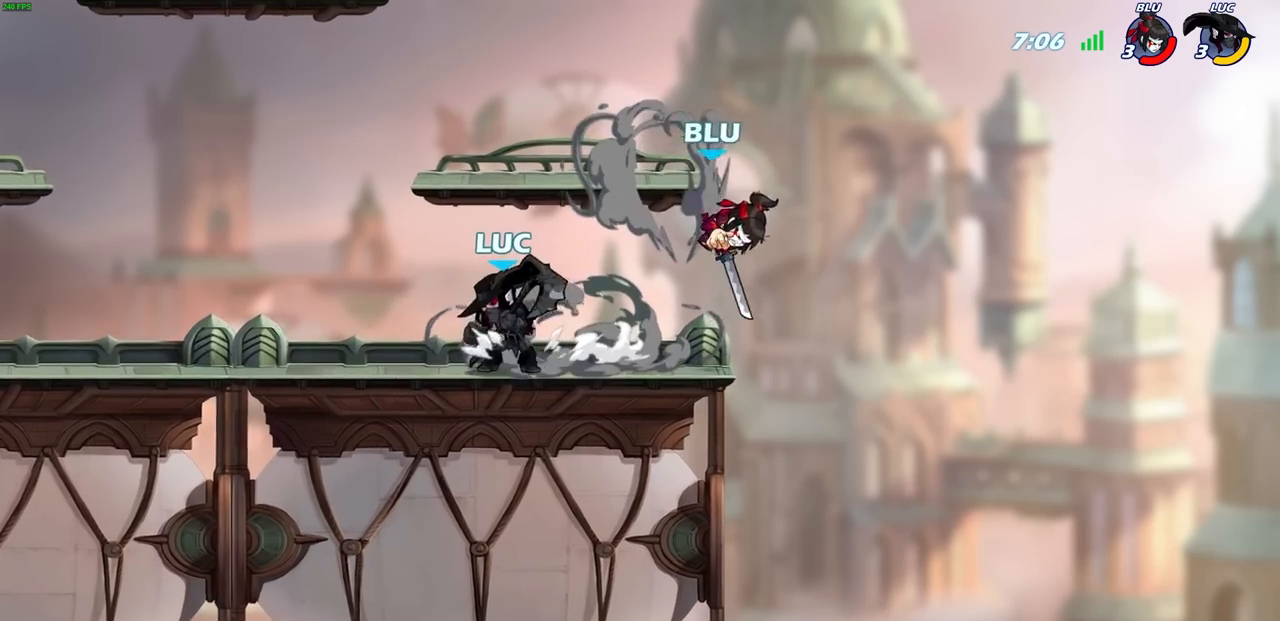
{"buttons": [], "left_stick": "center", "right_stick": "center", "events": [[83, "SQUARE", "down"], [83, "left_stick", "center"], [150, "SQUARE", "up"], [267, "SQUARE", "down"], [350, "SQUARE", "up"]]}
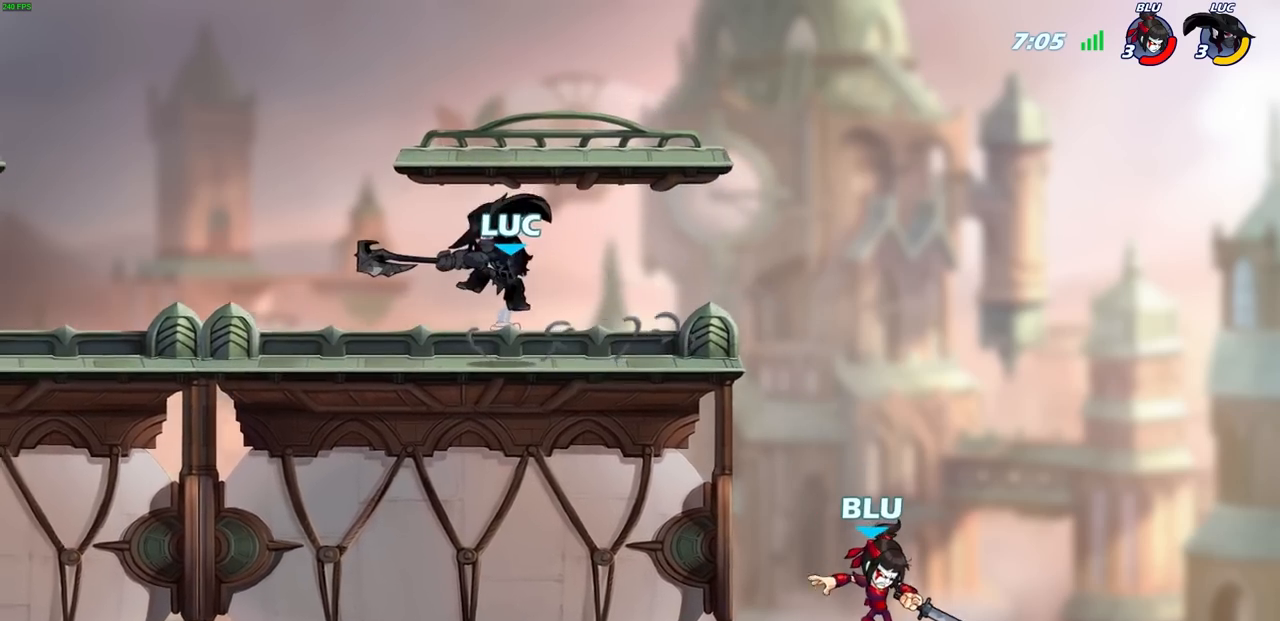
{"buttons": [], "left_stick": "center", "right_stick": "center", "events": []}
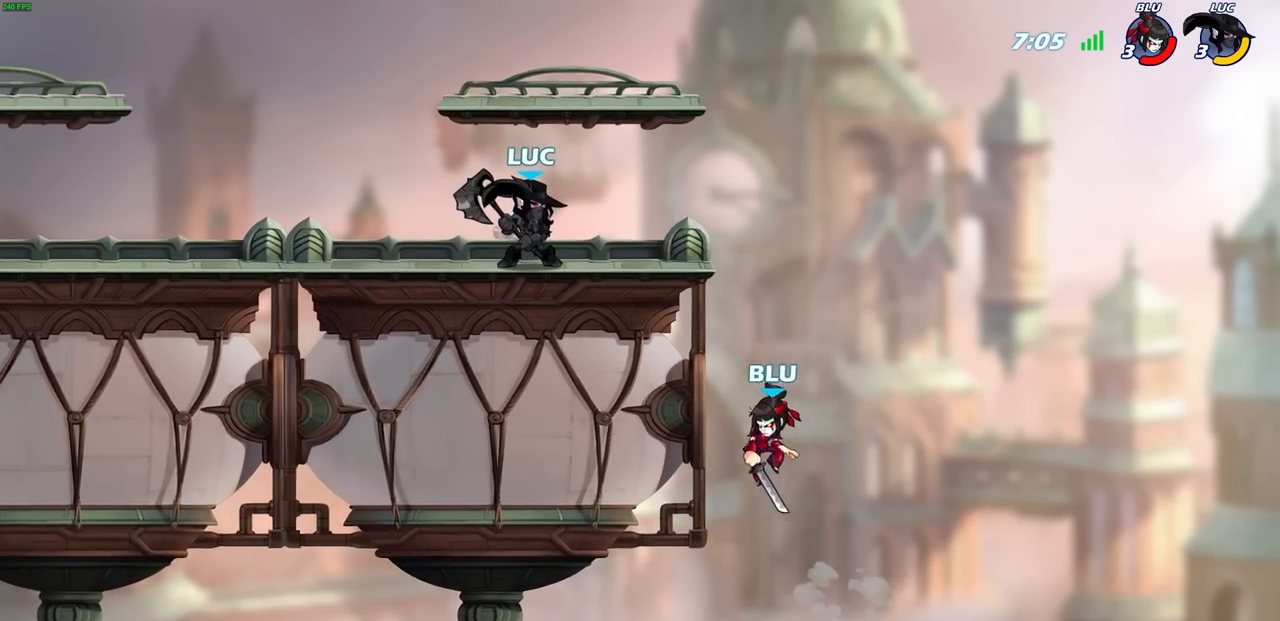
{"buttons": [], "left_stick": "center", "right_stick": "center", "events": []}
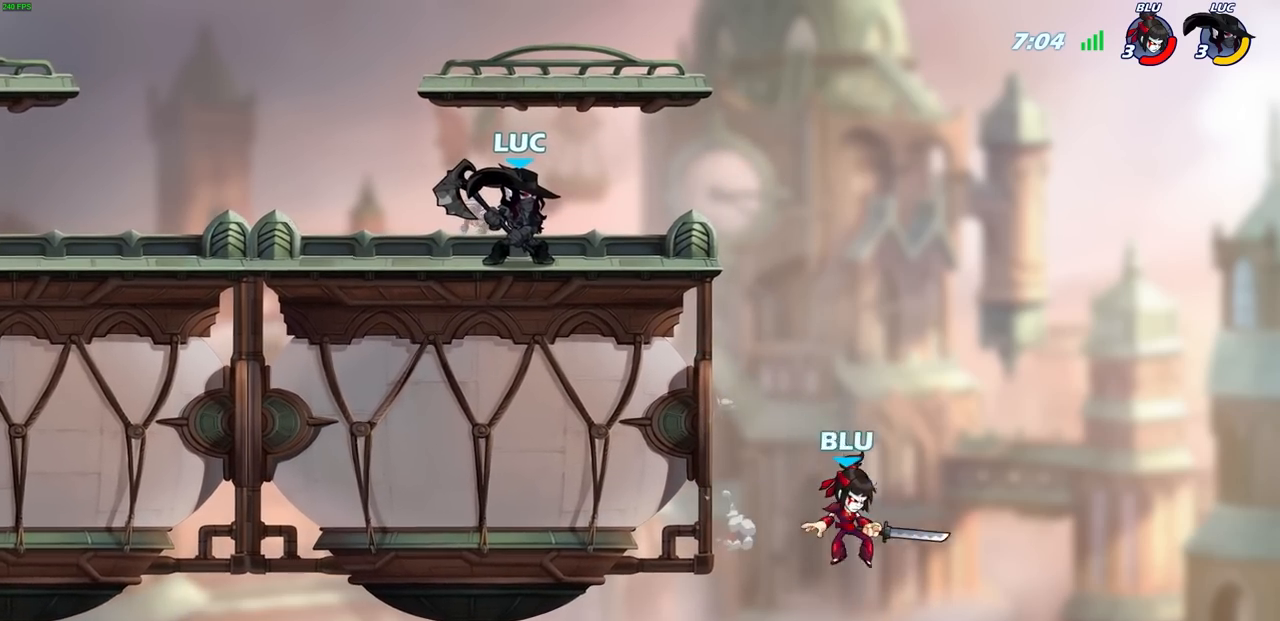
{"buttons": ["CIRCLE"], "left_stick": "down-left", "right_stick": "center", "events": [[200, "left_stick", "right"], [283, "R2", "down"], [317, "CROSS", "down"], [417, "CROSS", "up"], [417, "R2", "up"], [417, "left_stick", "down-left"], [483, "CIRCLE", "down"]]}